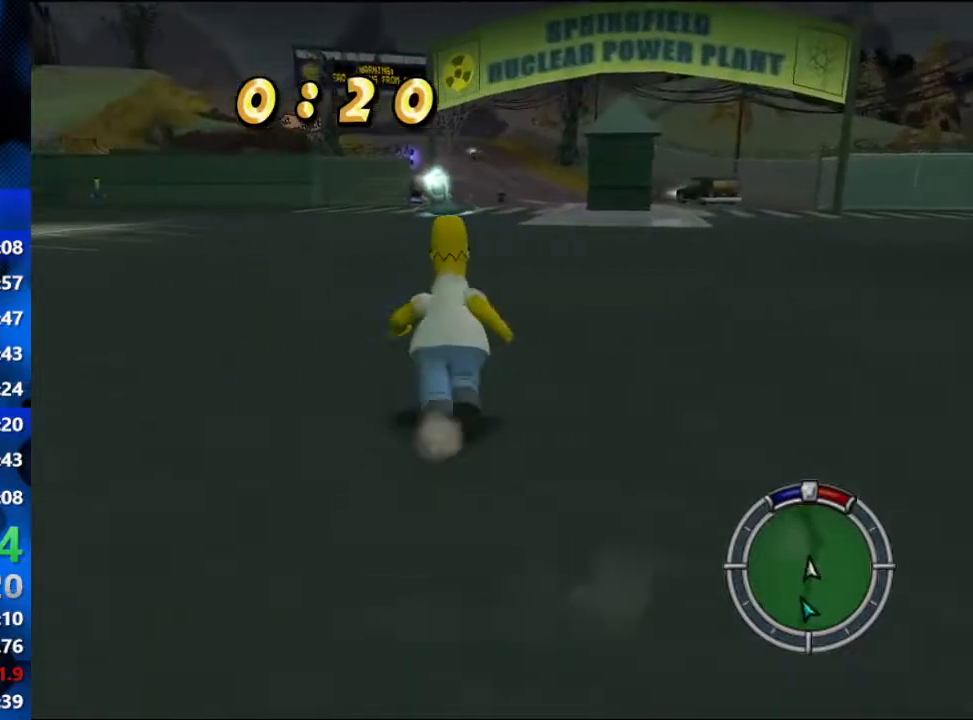
Gameplay with a controller (Xbox layout); each line is a JSON object with the inputs held at the frame after it. "events" lists button and stick changes between this image and that frame as [ms after this image, input, new state], when the widget could be followed in between.
{"buttons": ["B"], "left_stick": "up", "right_stick": "center", "events": []}
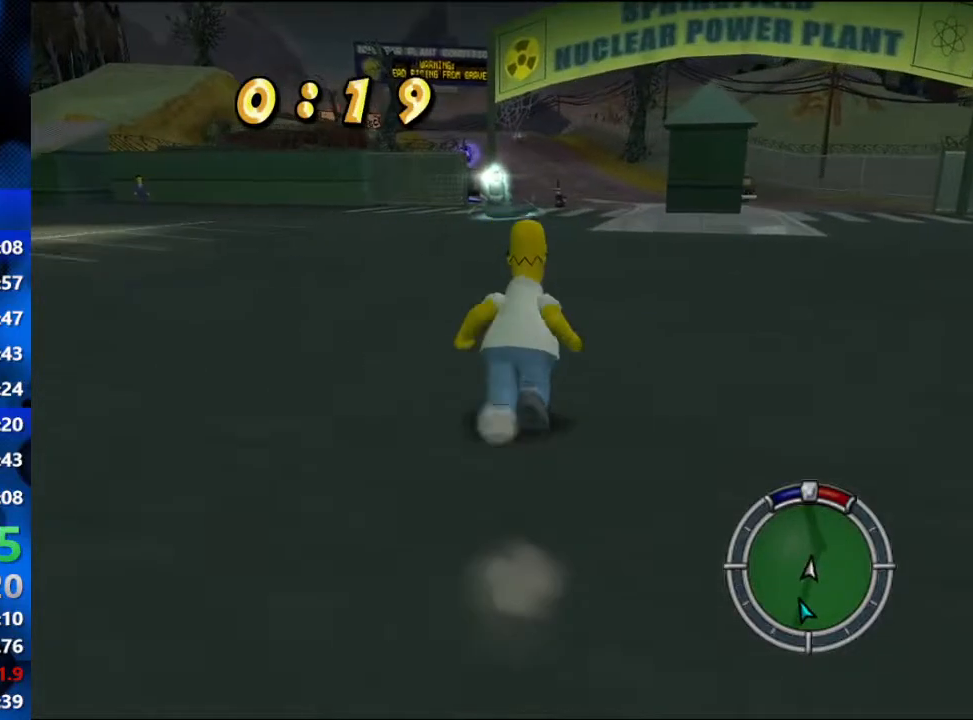
{"buttons": ["B"], "left_stick": "up", "right_stick": "center", "events": []}
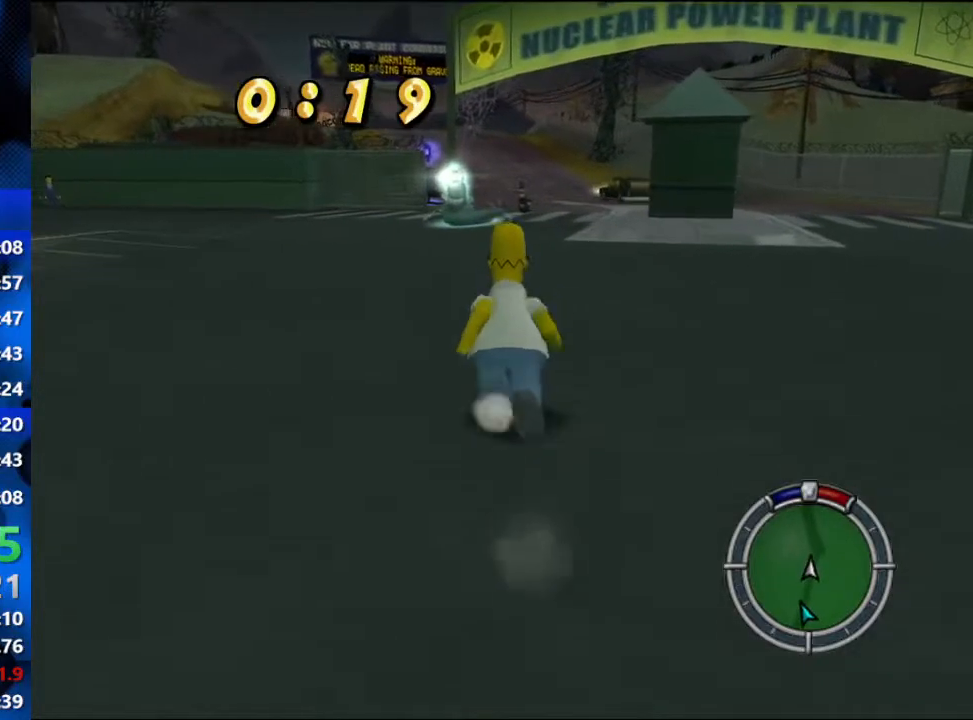
{"buttons": ["B"], "left_stick": "up", "right_stick": "center", "events": []}
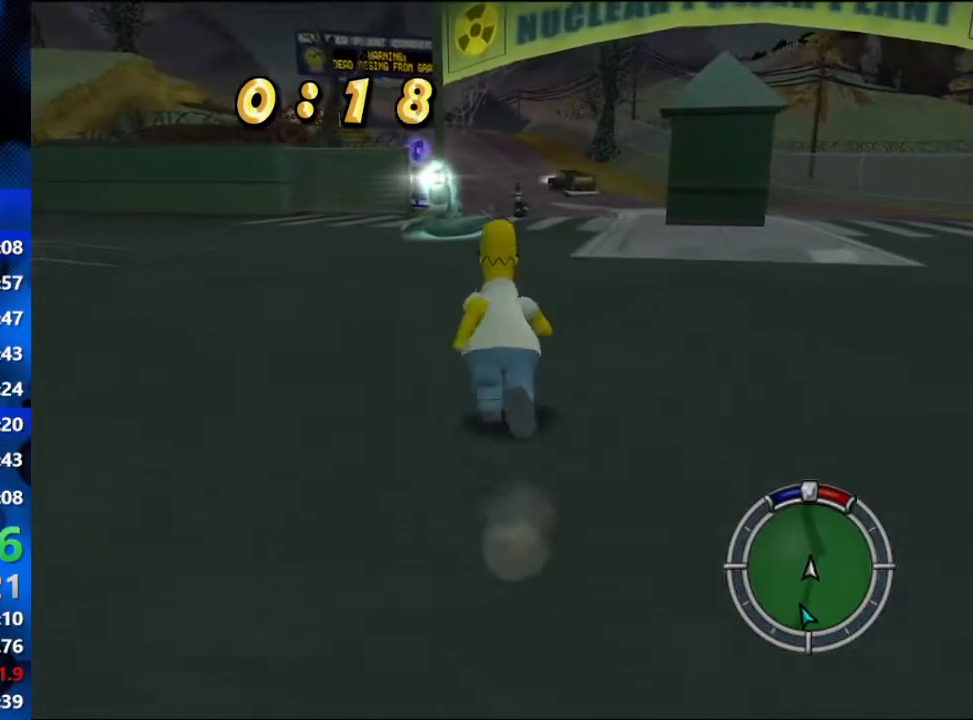
{"buttons": ["B"], "left_stick": "up", "right_stick": "center", "events": []}
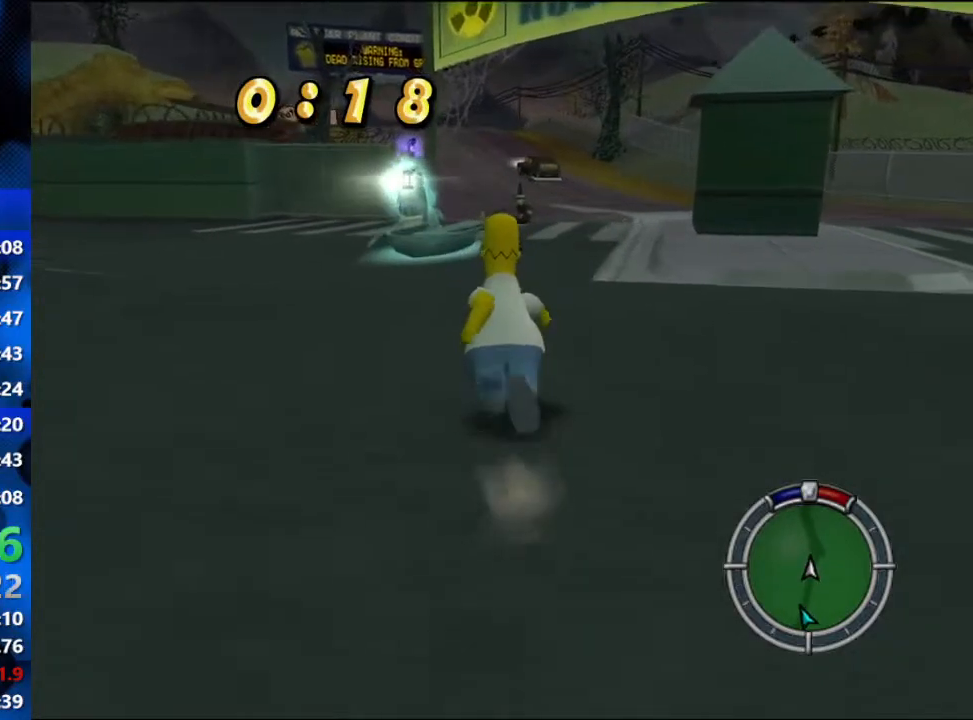
{"buttons": ["B"], "left_stick": "up", "right_stick": "center", "events": []}
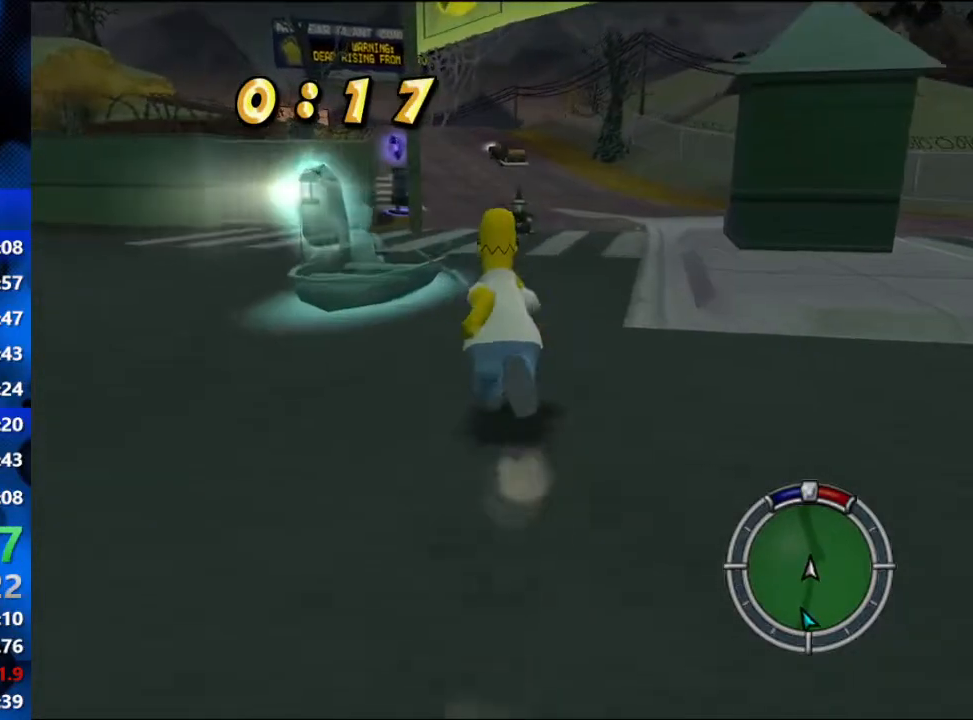
{"buttons": ["B"], "left_stick": "up", "right_stick": "center", "events": []}
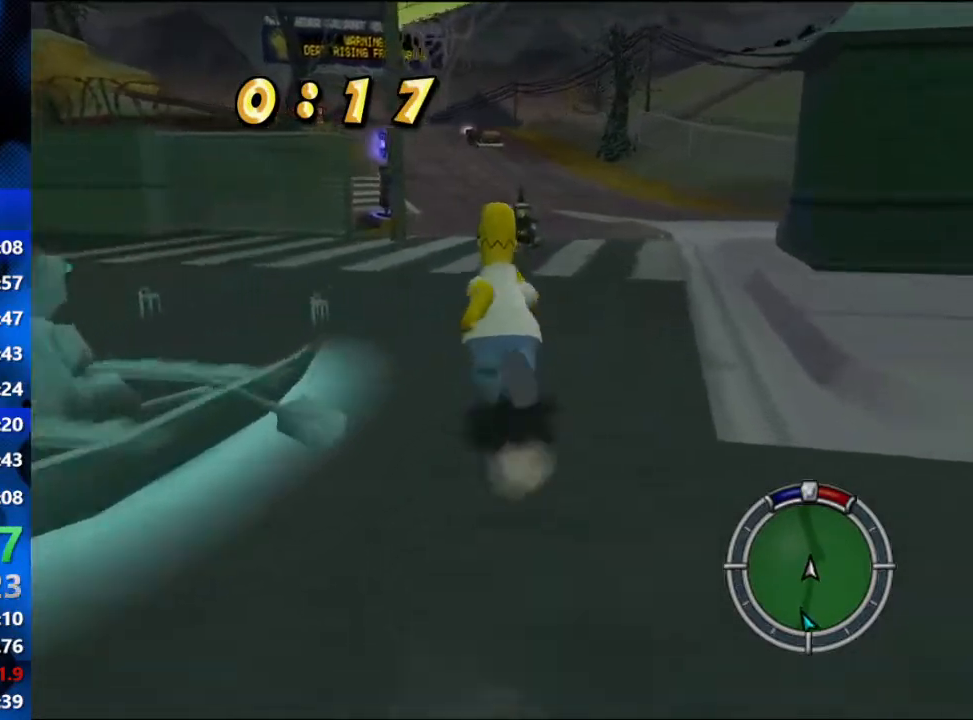
{"buttons": ["B", "R2"], "left_stick": "up", "right_stick": "center", "events": [[117, "R2", "down"]]}
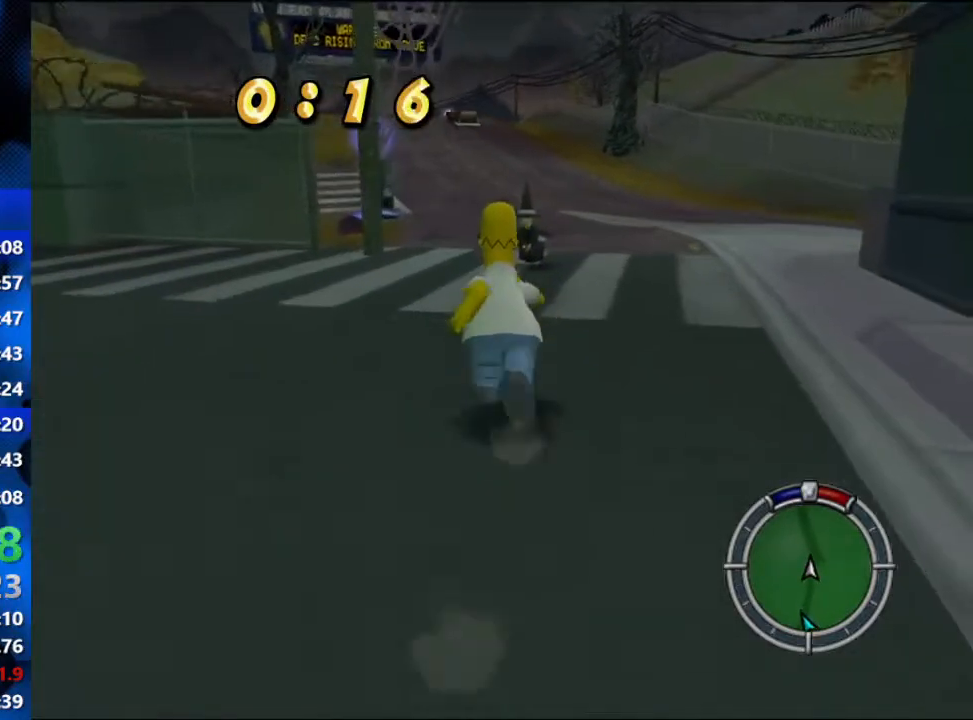
{"buttons": ["B", "R2"], "left_stick": "up", "right_stick": "center", "events": []}
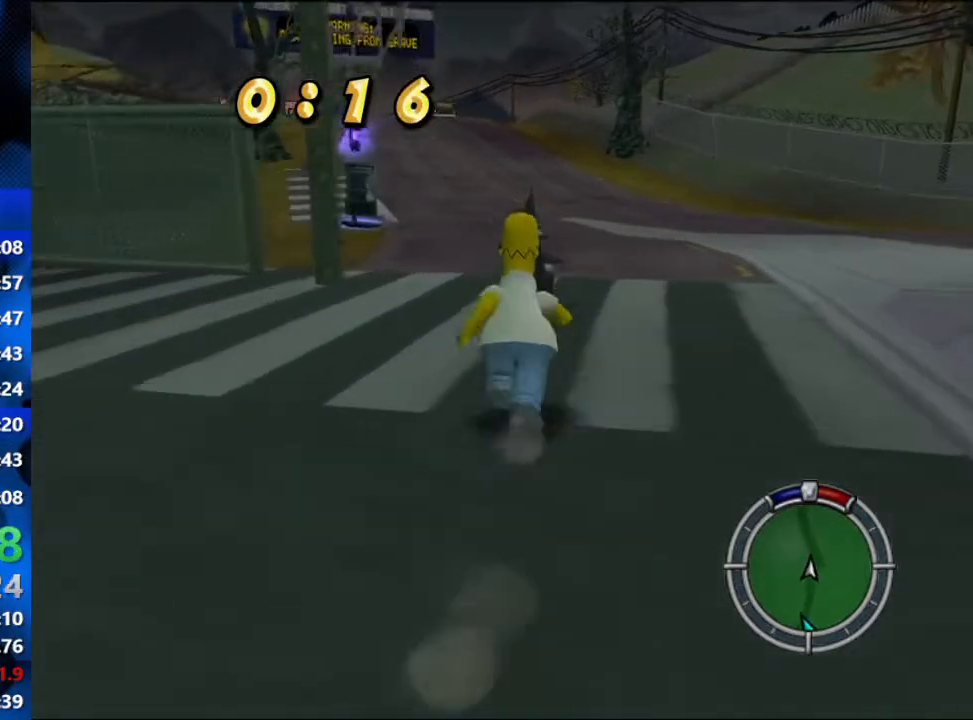
{"buttons": ["B", "Y", "R2"], "left_stick": "up", "right_stick": "center", "events": [[483, "Y", "down"]]}
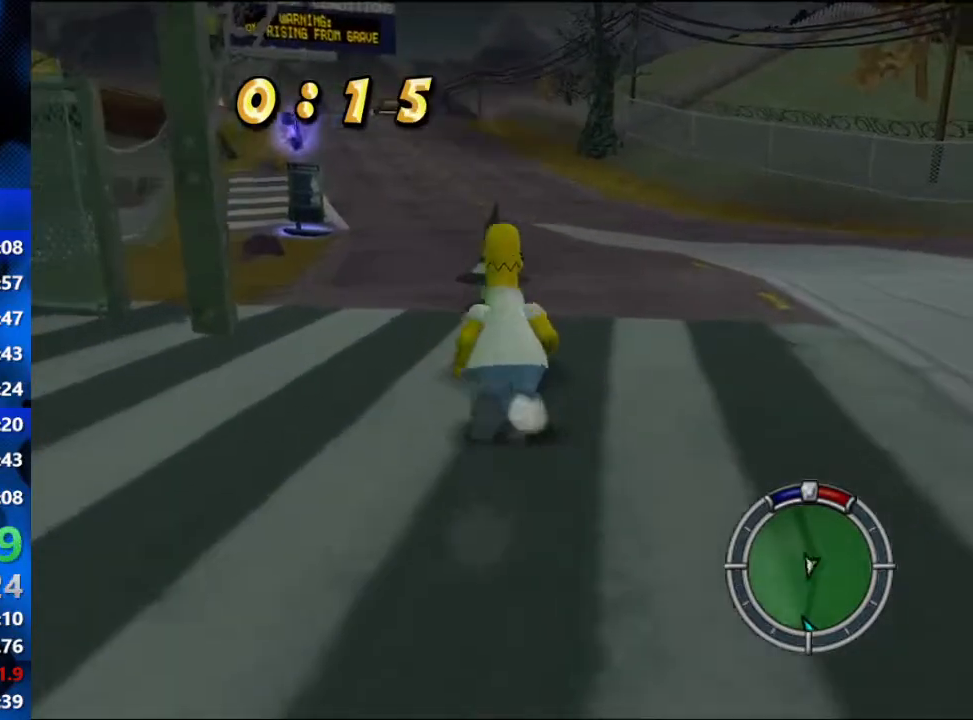
{"buttons": ["R2"], "left_stick": "center", "right_stick": "center", "events": [[17, "B", "up"], [117, "Y", "up"], [150, "left_stick", "center"]]}
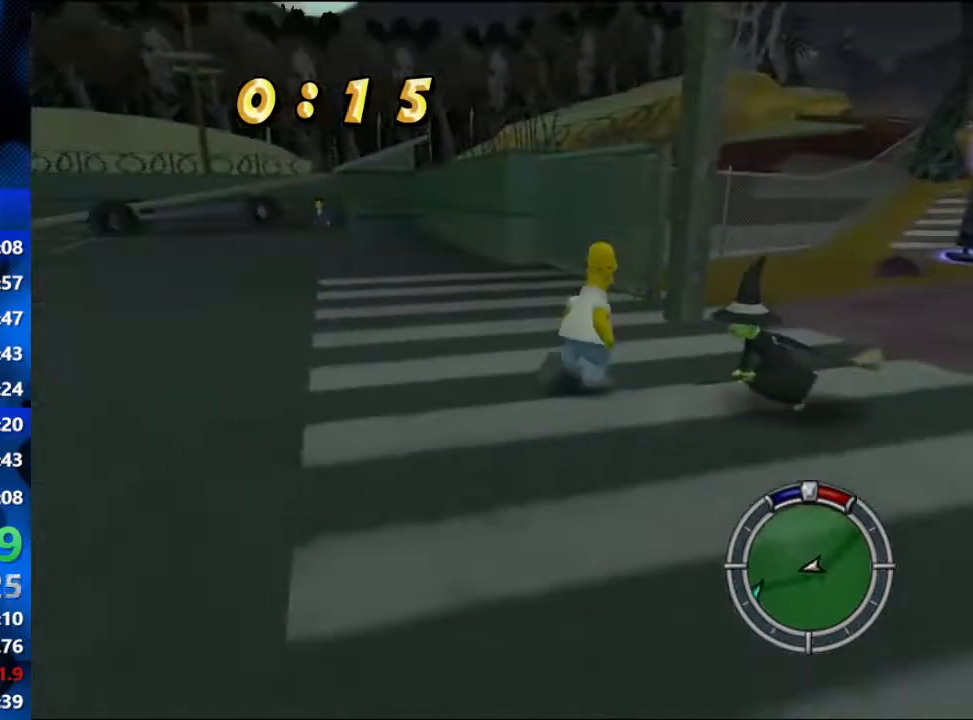
{"buttons": ["L1", "R2"], "left_stick": "center", "right_stick": "center", "events": [[317, "L1", "down"], [367, "L1", "up"], [500, "L1", "down"]]}
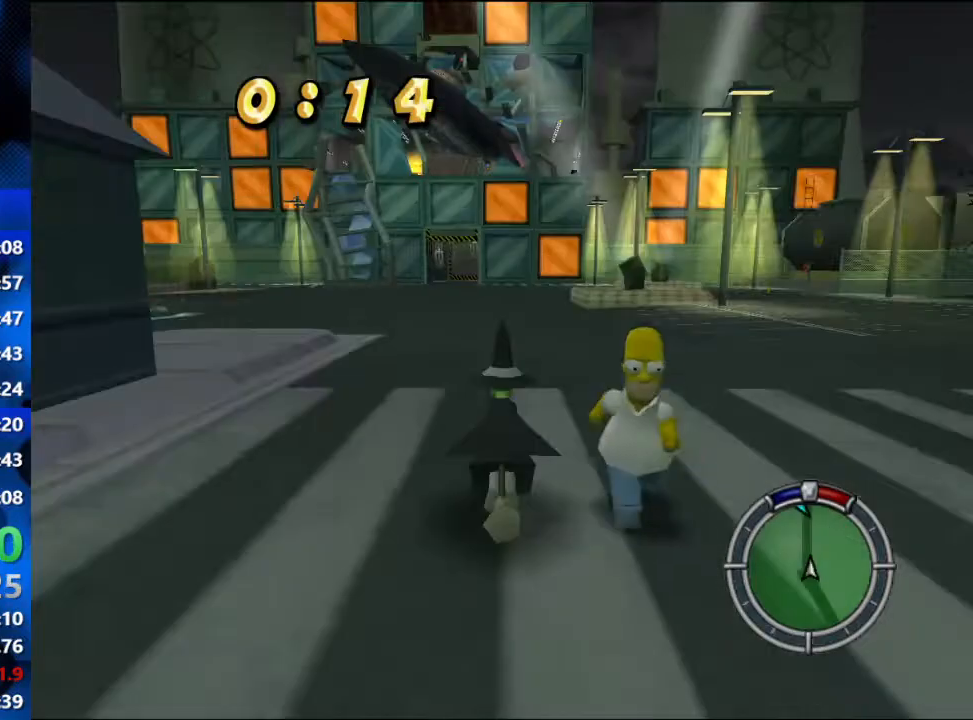
{"buttons": ["R2"], "left_stick": "center", "right_stick": "center", "events": [[83, "L1", "up"], [167, "L1", "down"], [267, "L1", "up"]]}
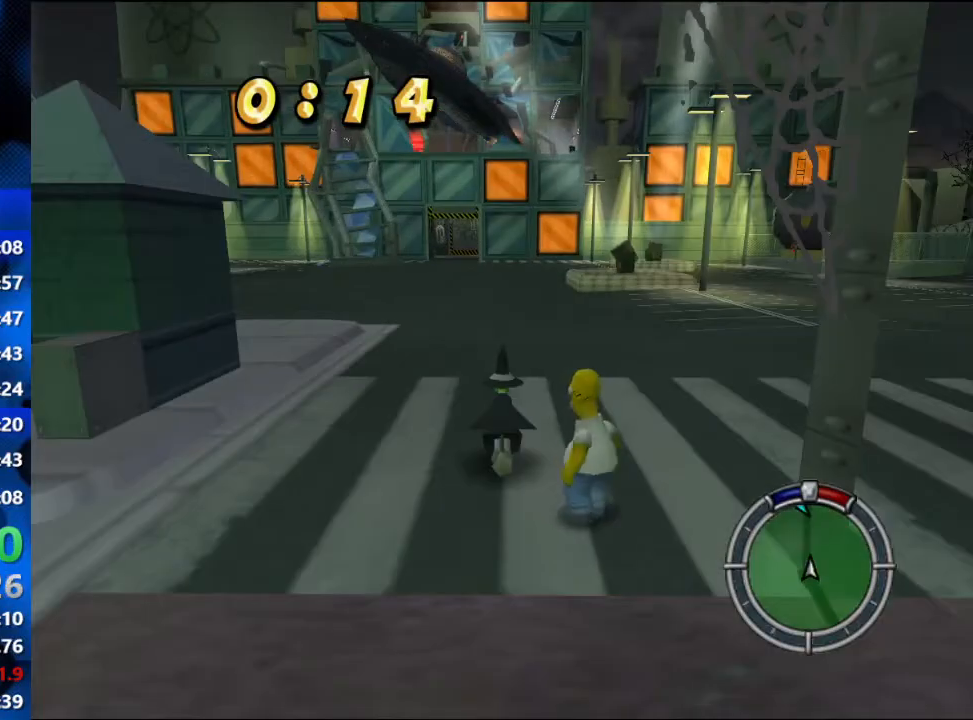
{"buttons": ["R2"], "left_stick": "center", "right_stick": "down", "events": [[350, "right_stick", "down"]]}
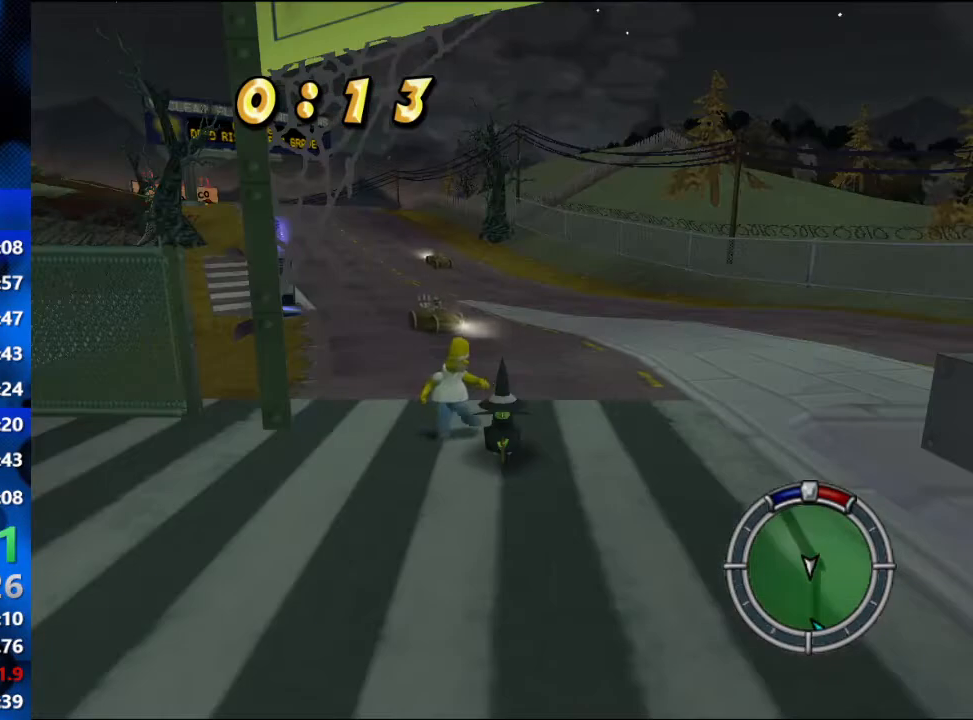
{"buttons": ["R2"], "left_stick": "center", "right_stick": "down", "events": []}
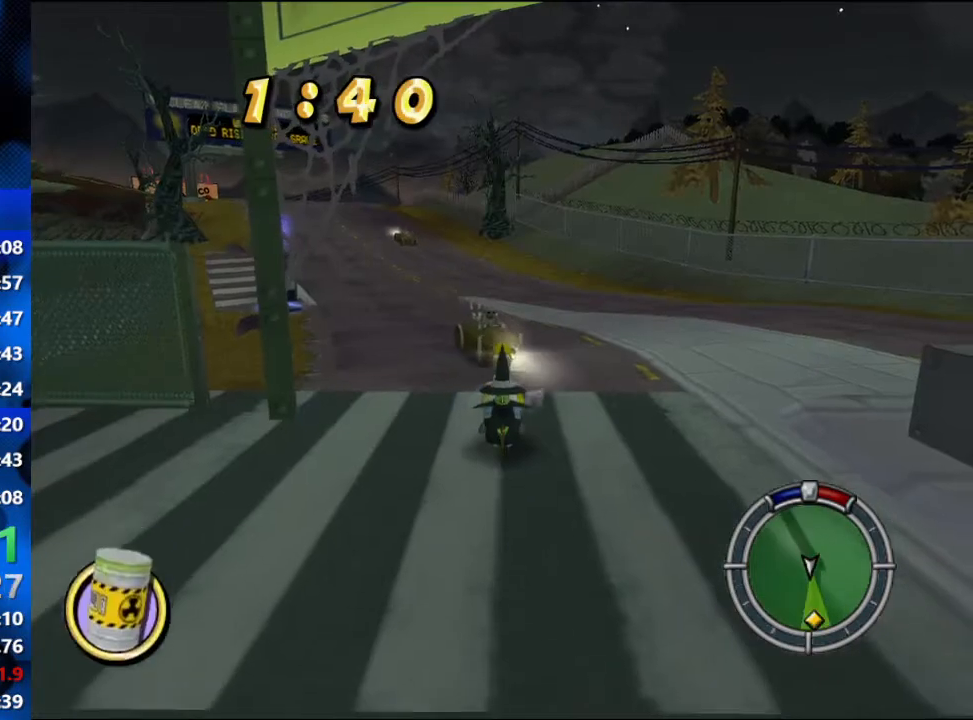
{"buttons": ["R2"], "left_stick": "center", "right_stick": "down", "events": []}
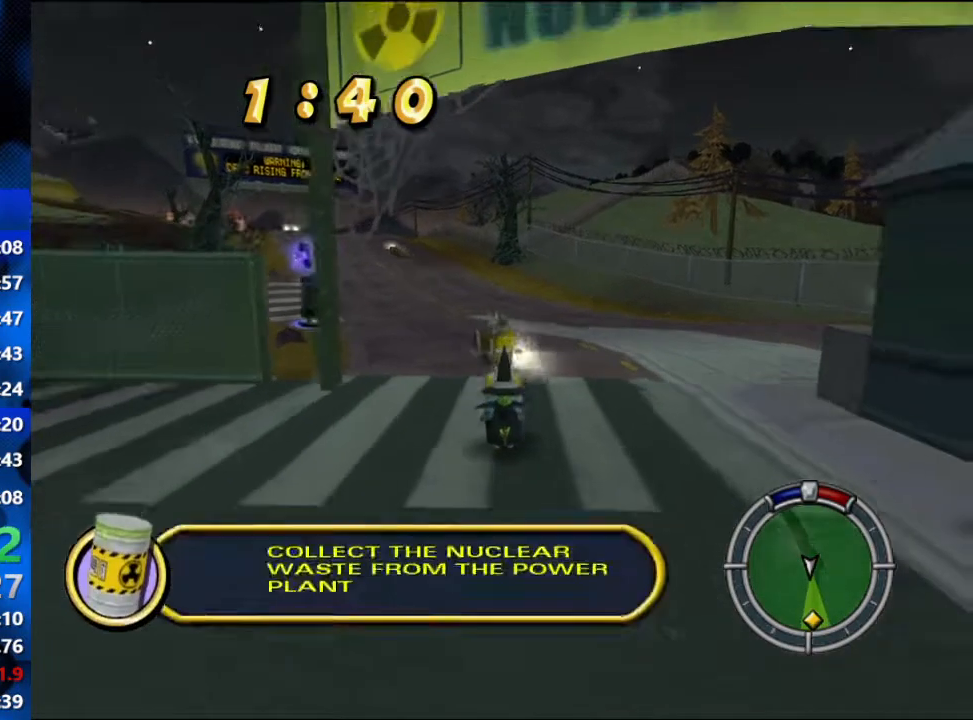
{"buttons": ["A", "R2"], "left_stick": "center", "right_stick": "center", "events": [[117, "right_stick", "center"], [267, "A", "down"]]}
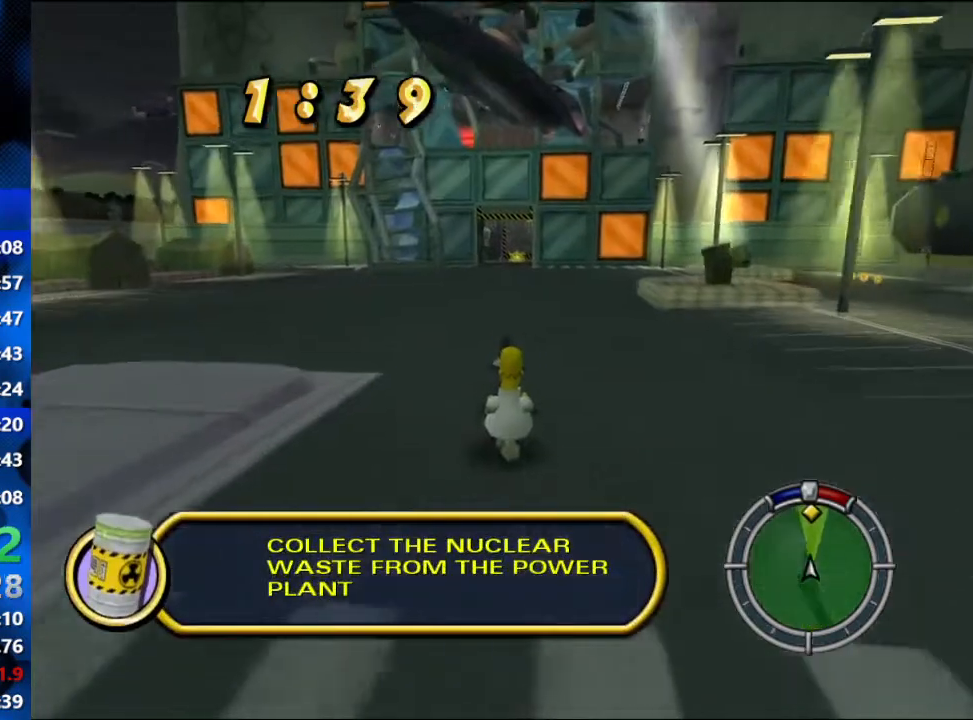
{"buttons": ["A", "R2"], "left_stick": "center", "right_stick": "center", "events": [[50, "A", "up"], [283, "A", "down"], [433, "A", "up"], [483, "A", "down"]]}
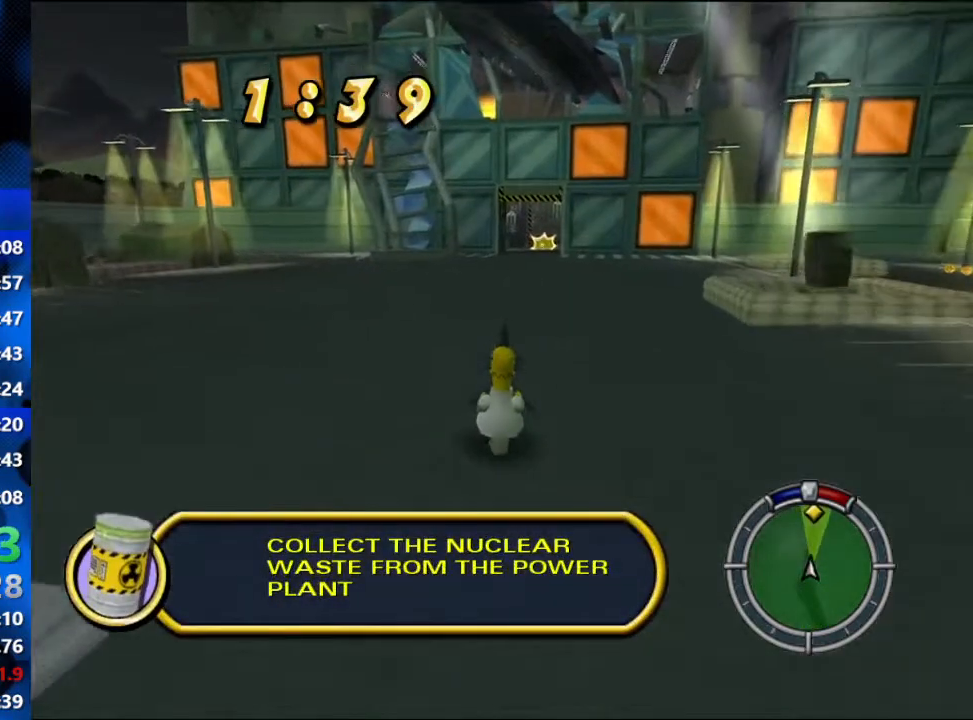
{"buttons": ["R2"], "left_stick": "center", "right_stick": "center", "events": [[67, "A", "up"], [150, "A", "down"], [200, "A", "up"], [267, "A", "down"], [333, "A", "up"], [417, "A", "down"], [450, "A", "up"]]}
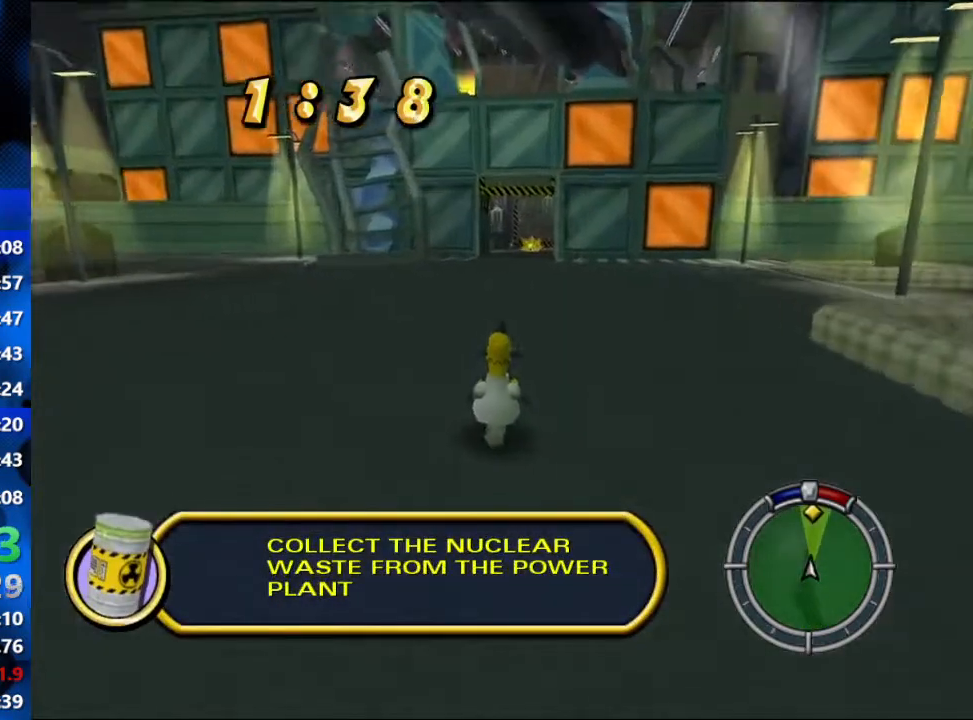
{"buttons": ["A", "R2"], "left_stick": "center", "right_stick": "center", "events": [[50, "A", "down"], [117, "A", "up"], [183, "A", "down"], [267, "A", "up"], [450, "A", "down"]]}
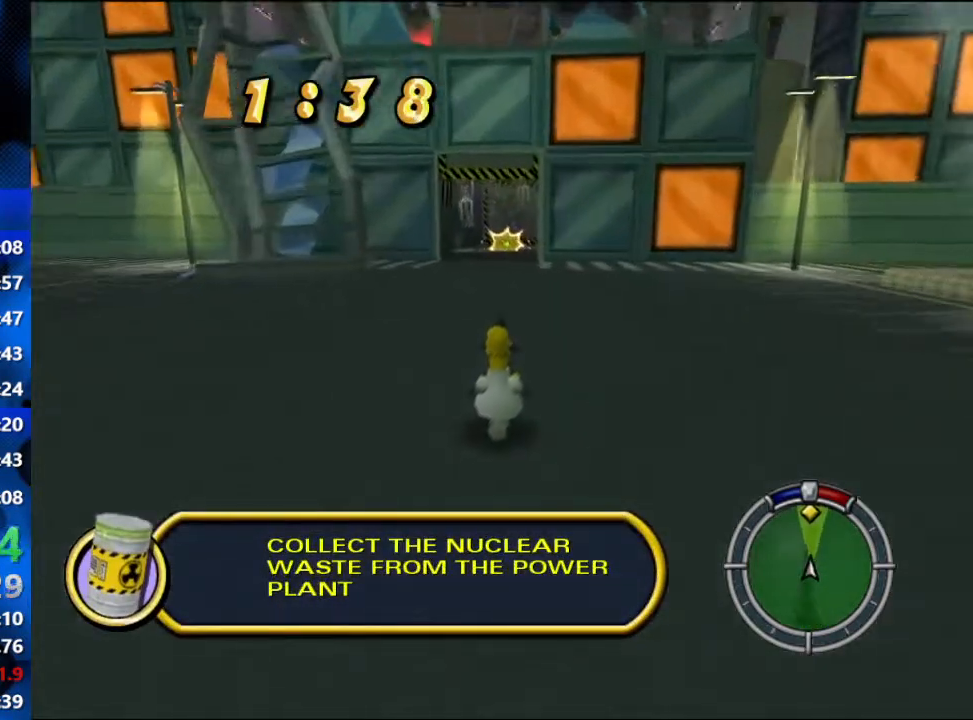
{"buttons": ["R2"], "left_stick": "center", "right_stick": "center", "events": [[33, "A", "up"]]}
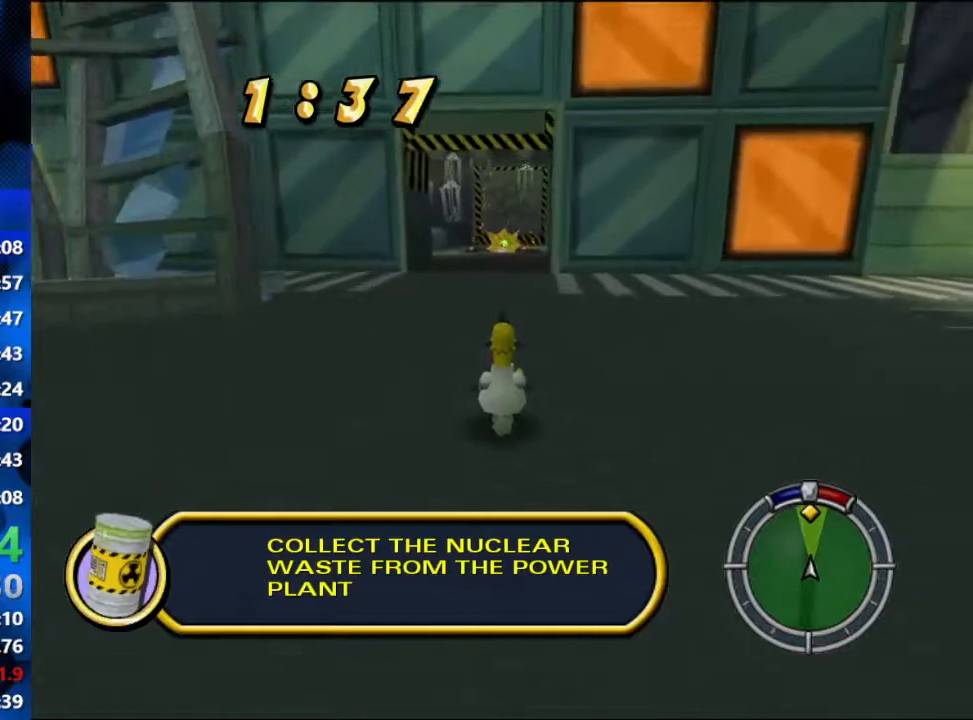
{"buttons": ["R2"], "left_stick": "center", "right_stick": "center", "events": [[67, "left_stick", "right"], [217, "left_stick", "center"]]}
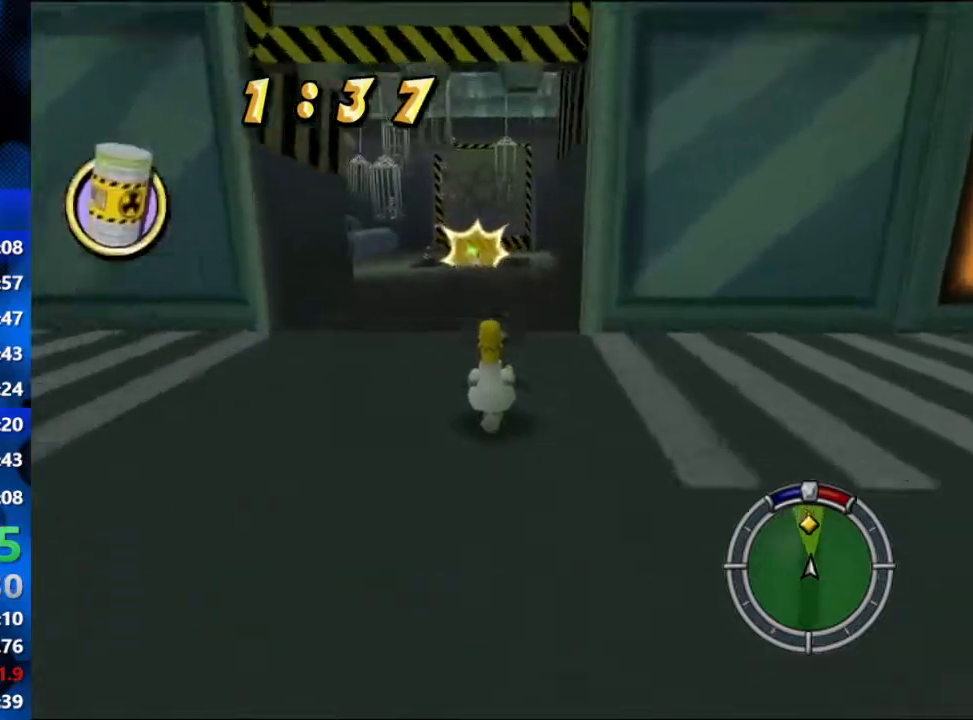
{"buttons": ["R1"], "left_stick": "left", "right_stick": "center", "events": [[67, "R2", "up"], [133, "R1", "down"], [200, "left_stick", "left"]]}
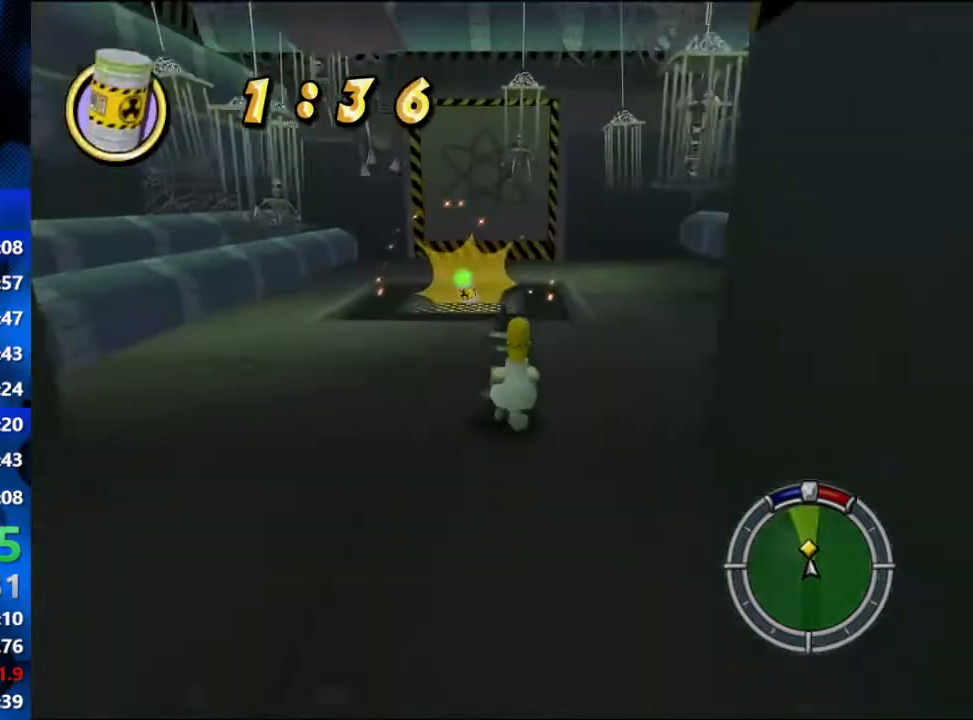
{"buttons": ["L2", "R1"], "left_stick": "left", "right_stick": "center", "events": [[400, "L2", "down"]]}
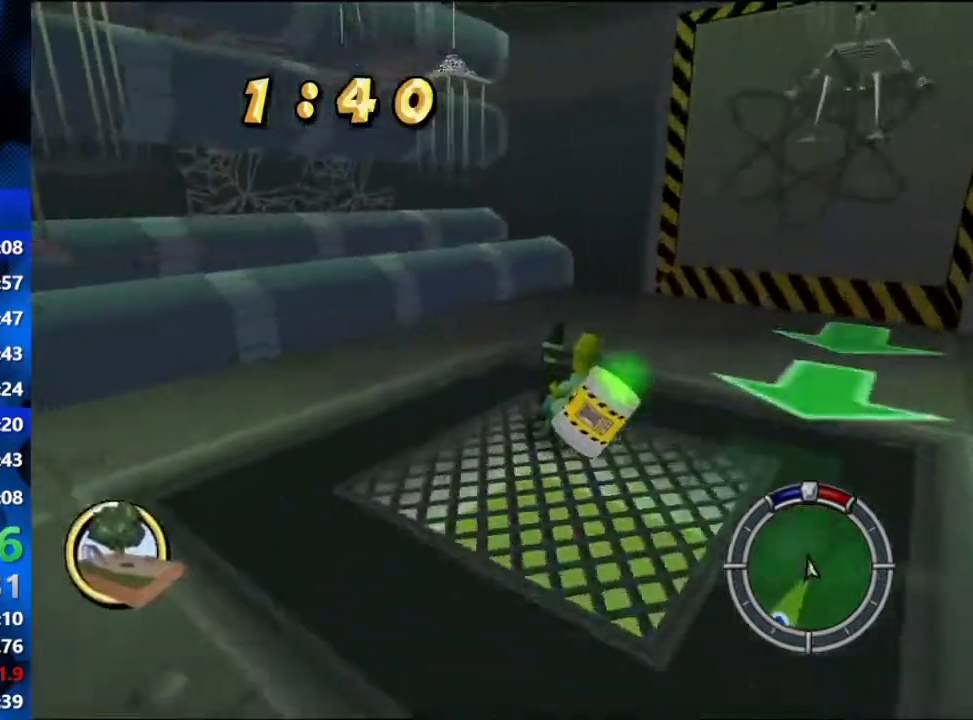
{"buttons": ["L2", "R1"], "left_stick": "left", "right_stick": "center", "events": [[33, "Y", "down"], [33, "left_stick", "center"], [83, "Y", "up"], [183, "Y", "down"], [217, "left_stick", "left"], [233, "Y", "up"], [333, "Y", "down"], [367, "Y", "up"], [467, "Y", "down"], [483, "Y", "up"]]}
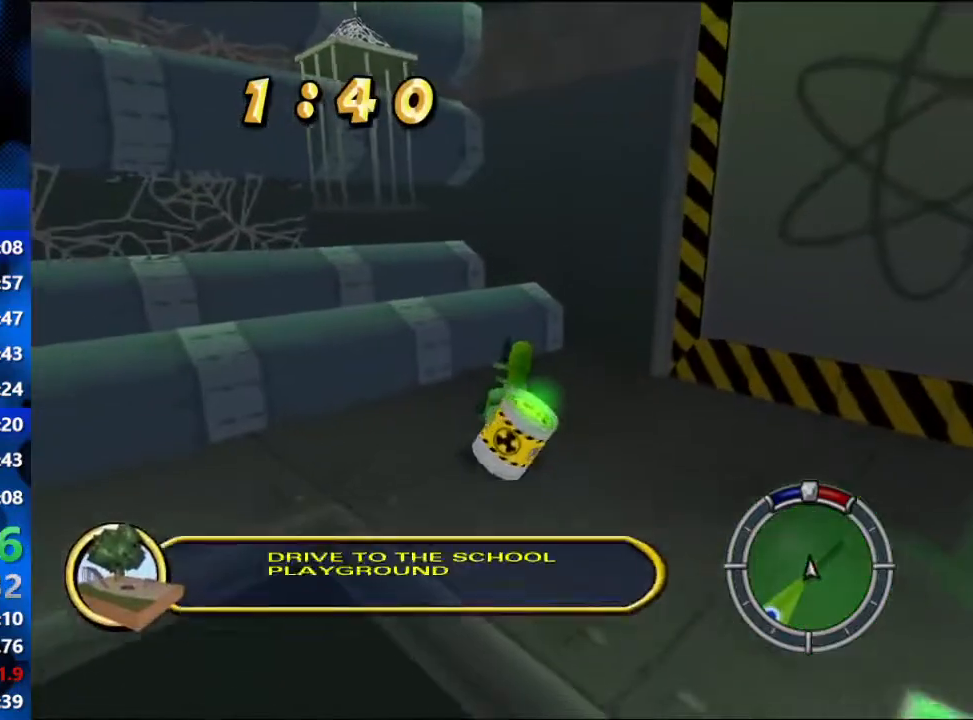
{"buttons": [], "left_stick": "up", "right_stick": "center", "events": [[50, "Y", "down"], [100, "Y", "up"], [200, "Y", "down"], [200, "left_stick", "center"], [267, "Y", "up"], [300, "Y", "down"], [367, "L2", "up"], [367, "left_stick", "up"], [417, "Y", "up"], [450, "R1", "up"]]}
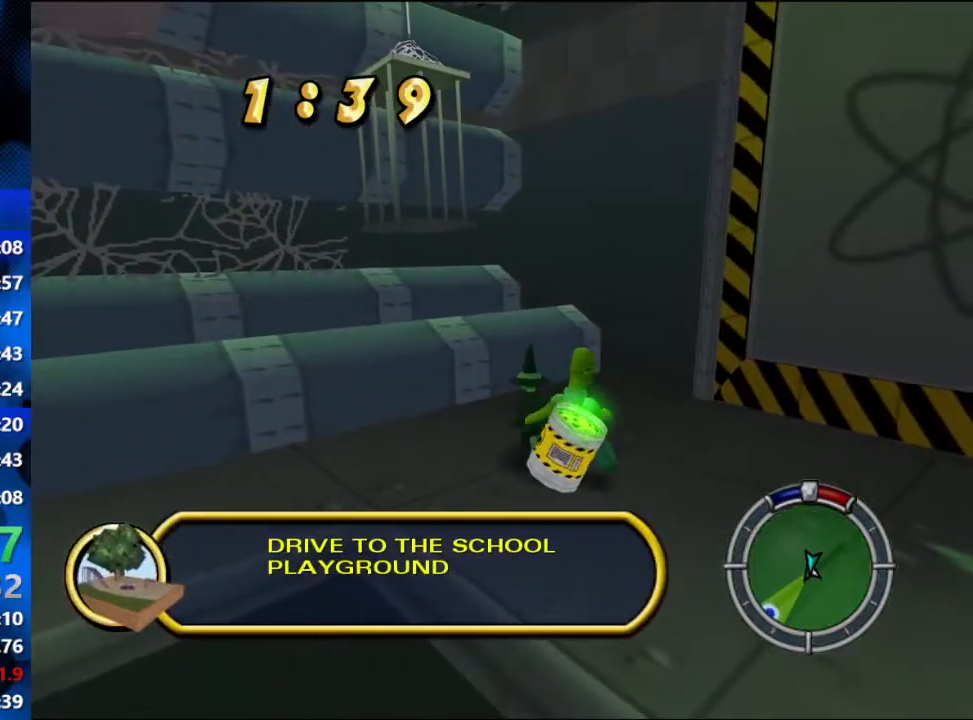
{"buttons": ["B"], "left_stick": "up-left", "right_stick": "center", "events": [[83, "B", "down"], [133, "B", "up"], [250, "B", "down"], [350, "left_stick", "up-left"]]}
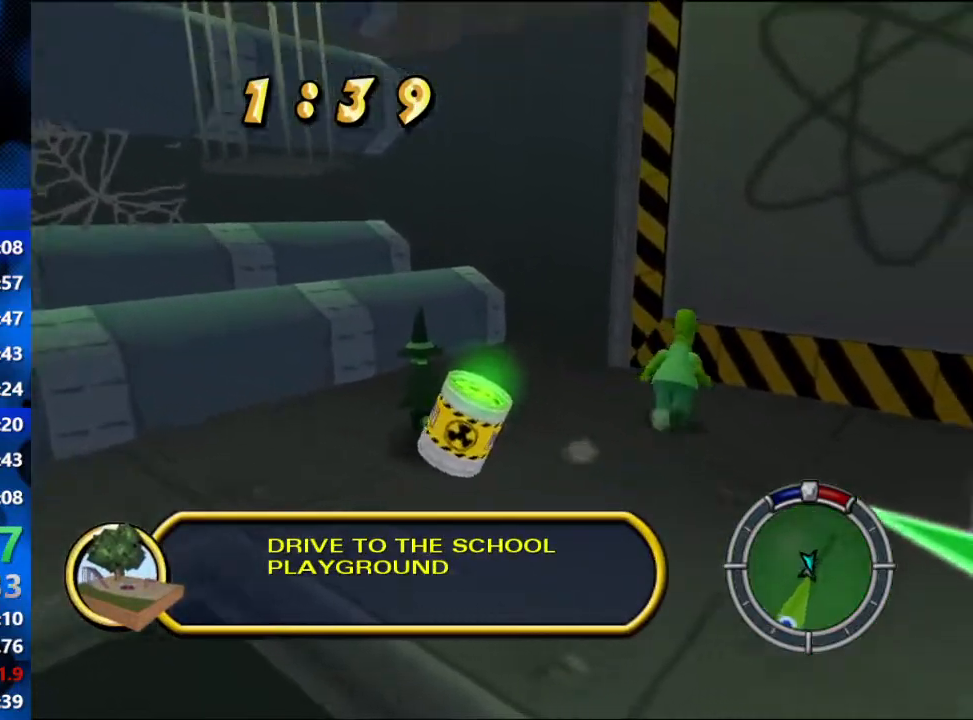
{"buttons": ["B", "Y"], "left_stick": "up", "right_stick": "center", "events": [[100, "left_stick", "left"], [267, "left_stick", "up-left"], [433, "Y", "down"], [433, "left_stick", "up"]]}
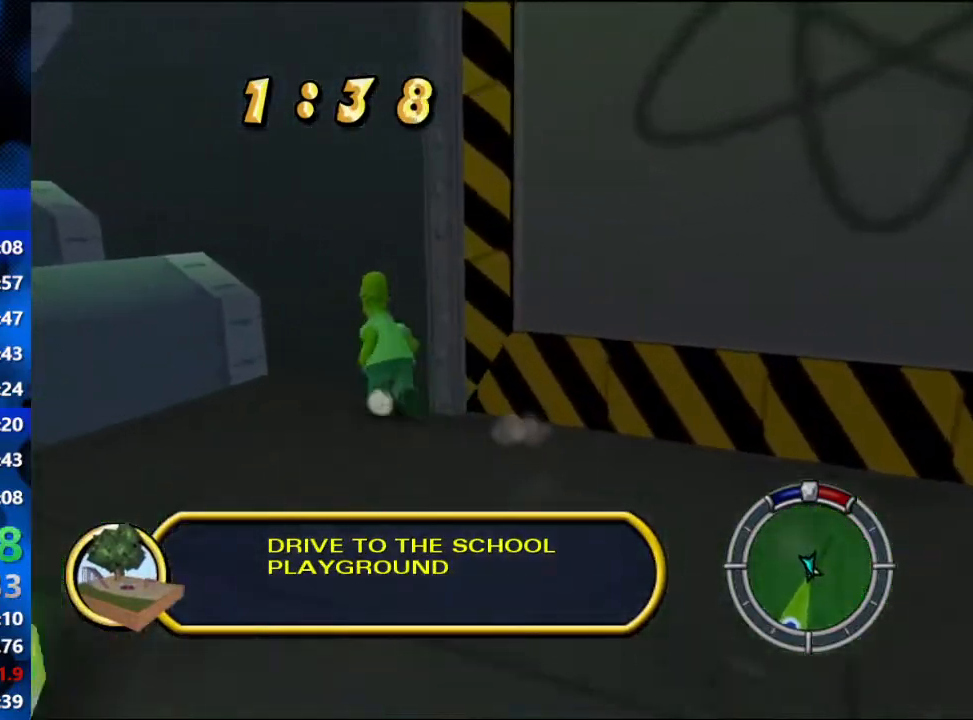
{"buttons": ["B", "Y"], "left_stick": "up", "right_stick": "center", "events": [[33, "Y", "up"], [183, "Y", "down"], [233, "Y", "up"], [267, "Y", "down"], [367, "Y", "up"], [400, "Y", "down"], [450, "Y", "up"], [500, "Y", "down"]]}
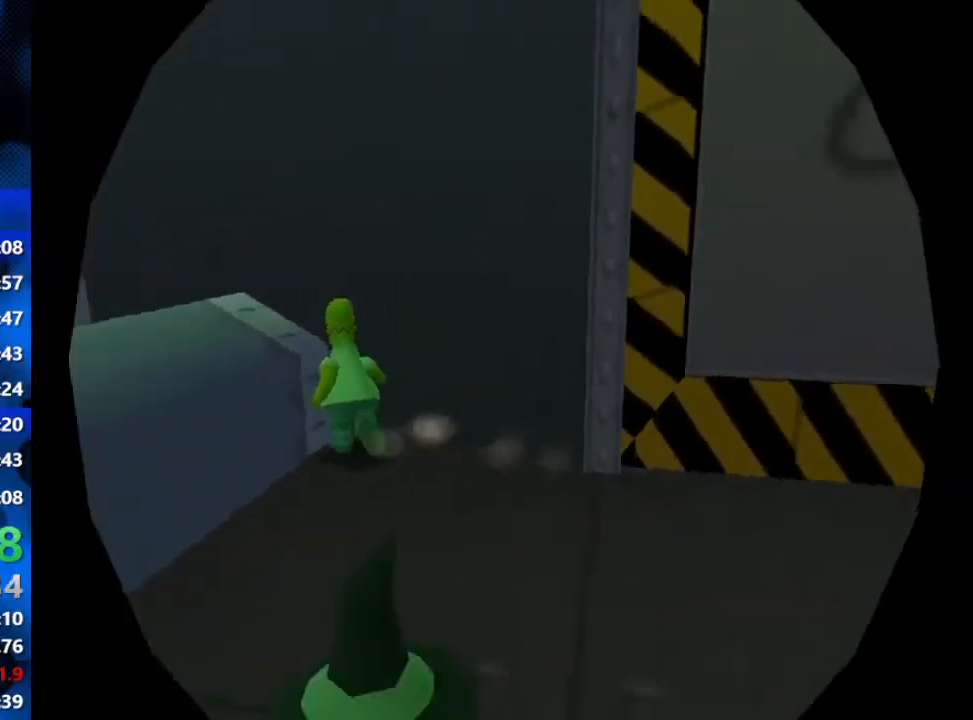
{"buttons": ["L2"], "left_stick": "left", "right_stick": "center", "events": [[17, "left_stick", "up-right"], [167, "Y", "up"], [200, "B", "up"], [217, "L2", "down"], [267, "left_stick", "left"]]}
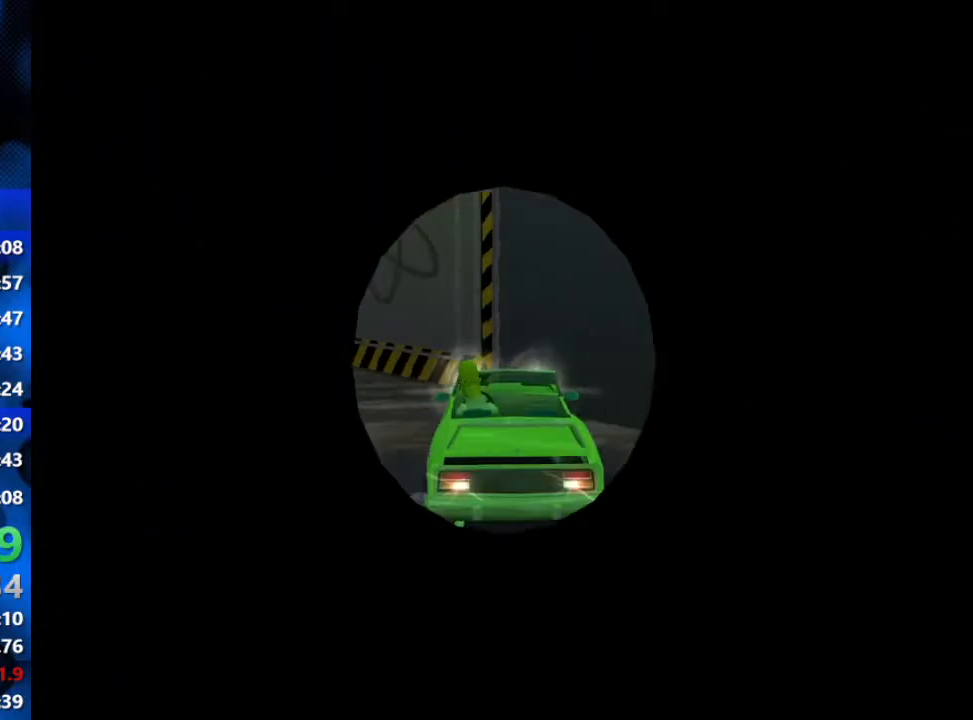
{"buttons": ["L2"], "left_stick": "left", "right_stick": "center", "events": []}